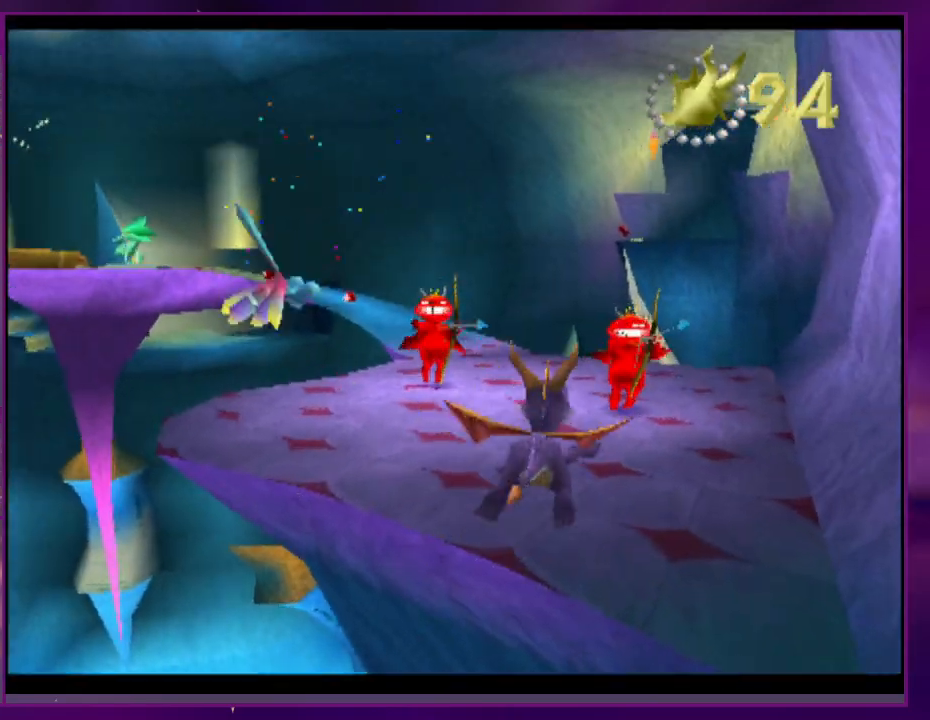
Gameplay with a controller (PlayStation layout); each line is a JSON object with the inputs held at the frame after it. "events" lists button and stick changes between this image and that frame as [ms after this image, input, new state], when the widget could be followed in between. Not read: DPAD_LEFT L3 R3 left_stick right_stick.
{"buttons": ["SQUARE"], "events": [[100, "CIRCLE", "down"], [200, "CIRCLE", "up"], [333, "SQUARE", "down"]]}
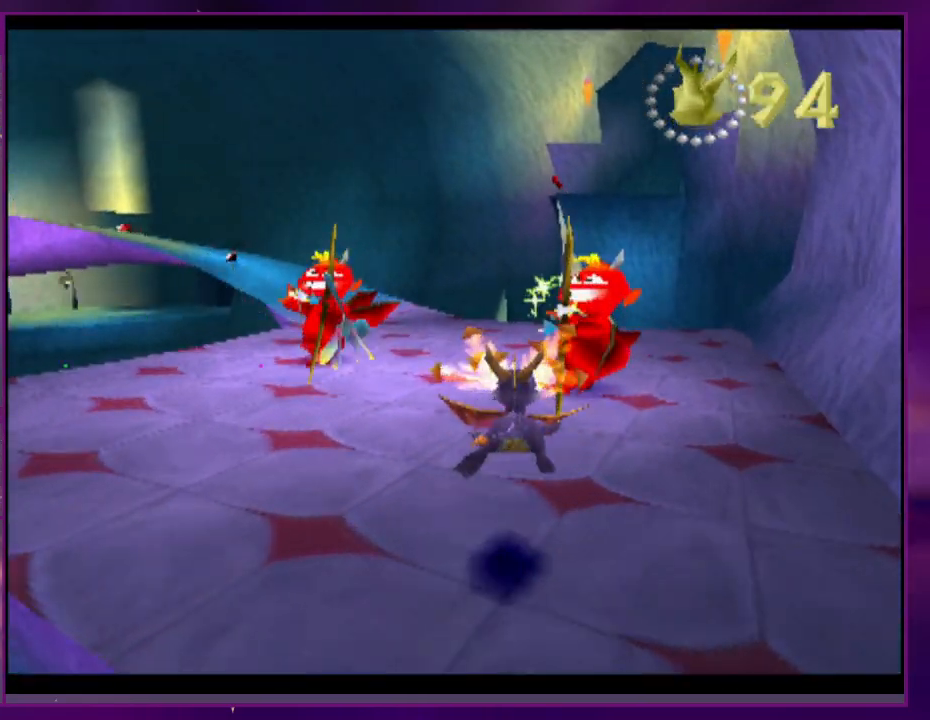
{"buttons": ["DPAD_RIGHT"], "events": [[167, "SQUARE", "up"], [367, "CROSS", "down"], [367, "DPAD_RIGHT", "down"], [500, "CROSS", "up"]]}
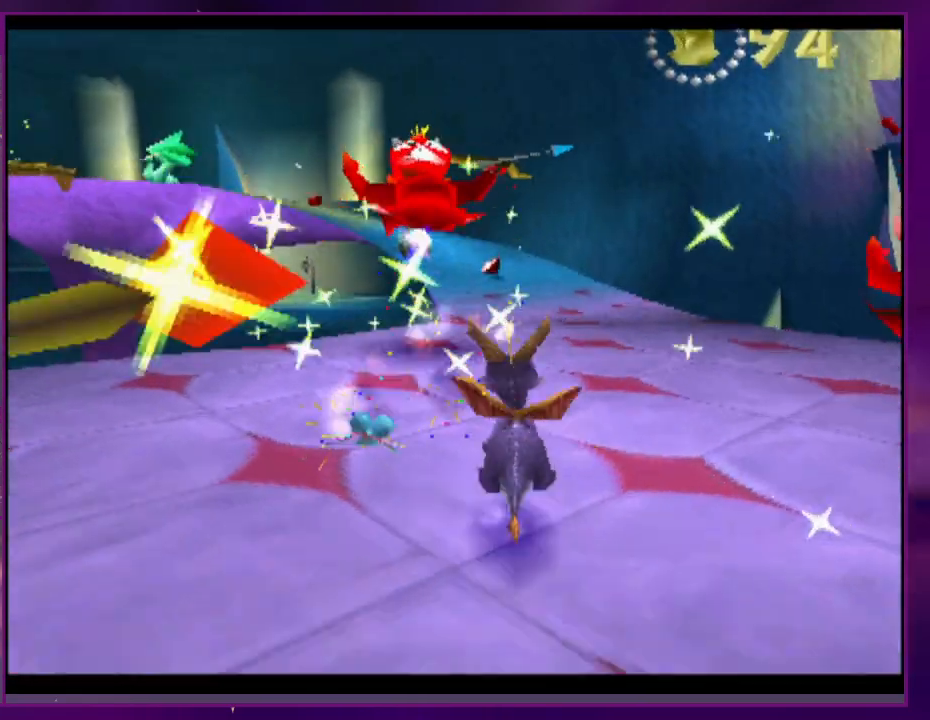
{"buttons": ["R2"], "events": [[33, "DPAD_DOWN", "down"], [300, "DPAD_RIGHT", "up"], [333, "DPAD_DOWN", "up"], [367, "R2", "down"]]}
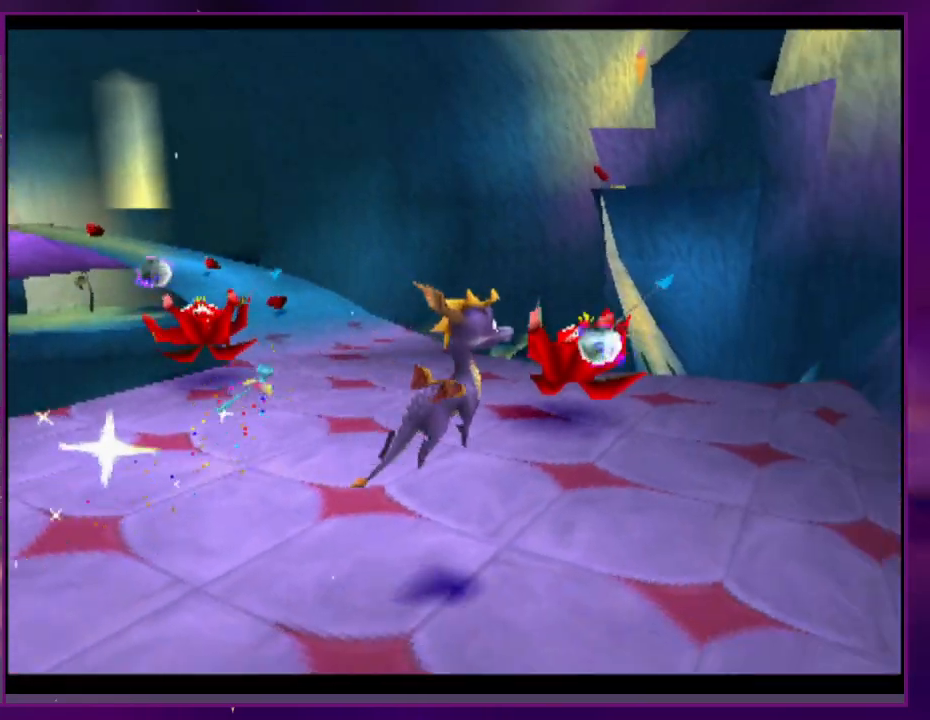
{"buttons": ["R2", "DPAD_UP"], "events": [[167, "DPAD_UP", "down"]]}
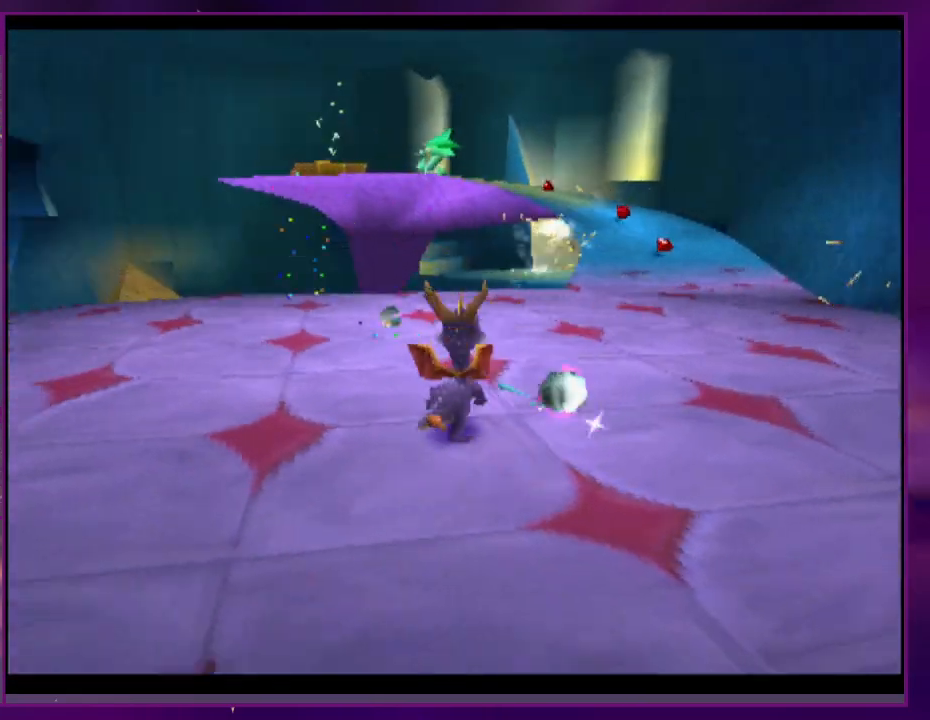
{"buttons": [], "events": [[33, "R2", "up"], [200, "CROSS", "down"], [233, "DPAD_UP", "up"], [267, "CROSS", "up"]]}
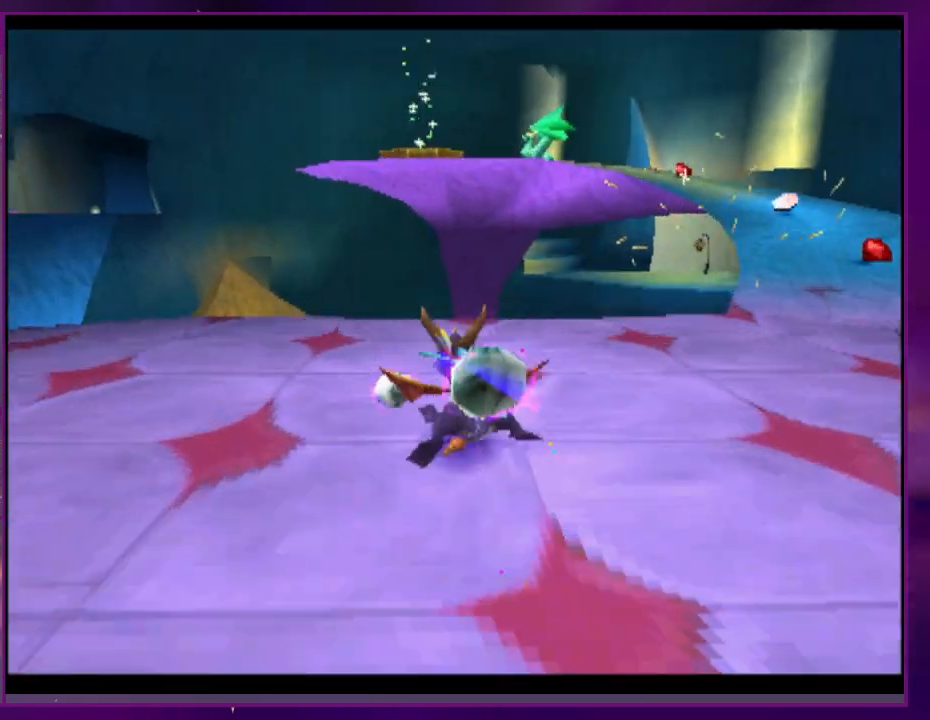
{"buttons": [], "events": [[167, "CROSS", "down"], [467, "CROSS", "up"]]}
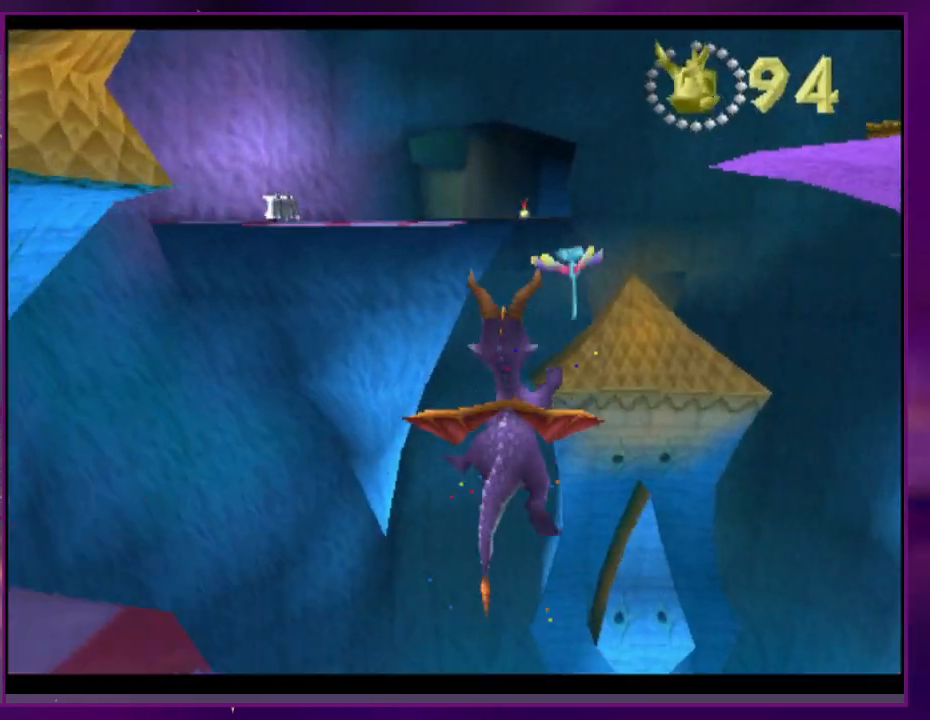
{"buttons": ["CROSS"], "events": [[400, "CROSS", "down"]]}
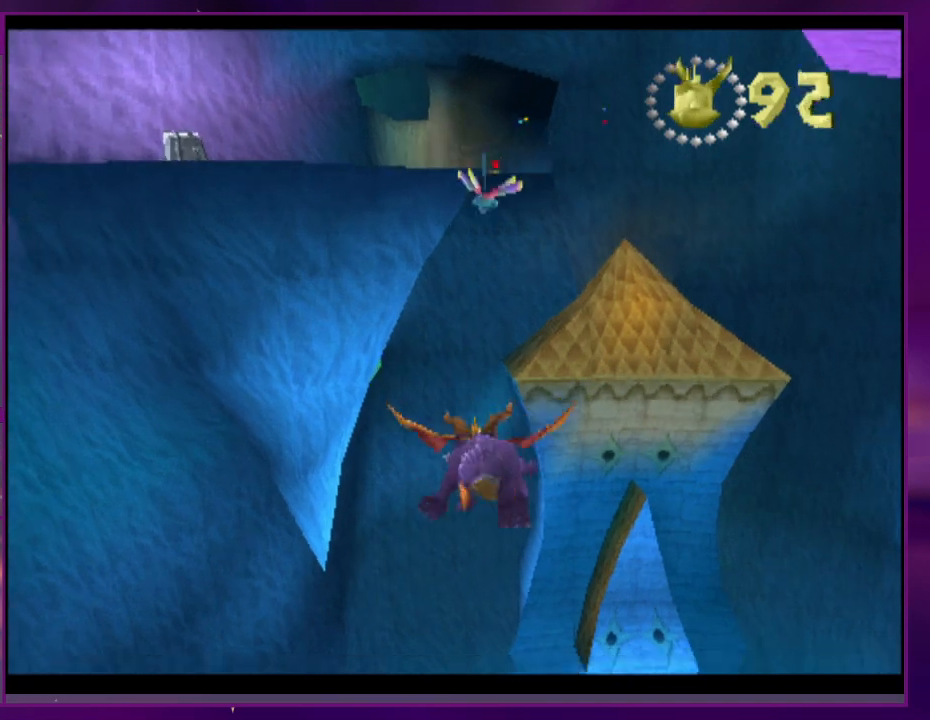
{"buttons": [], "events": [[33, "CIRCLE", "down"], [67, "CROSS", "up"], [100, "CIRCLE", "up"]]}
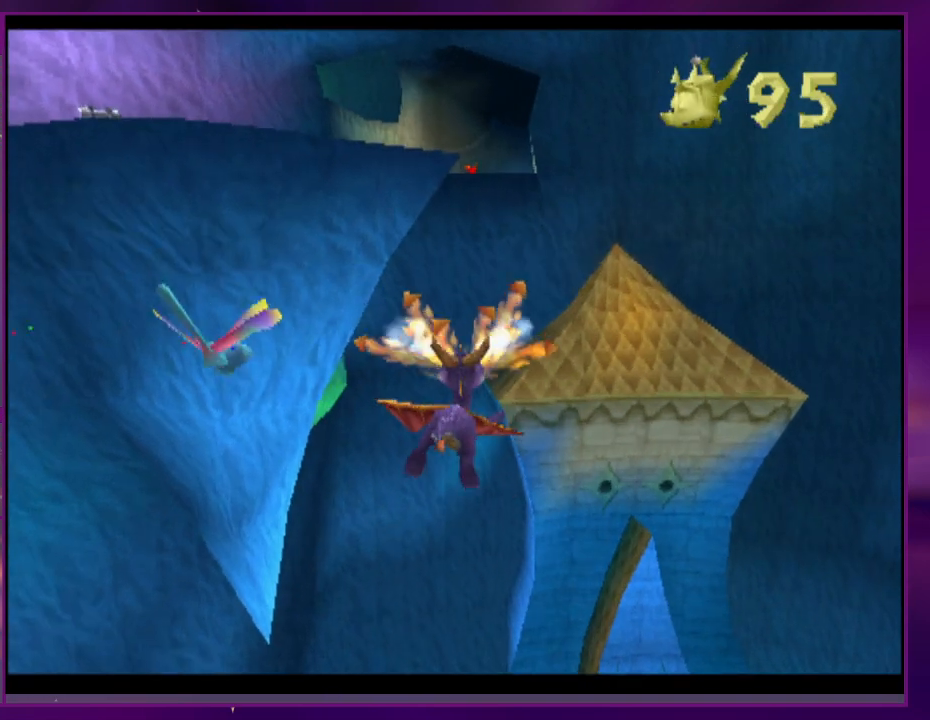
{"buttons": [], "events": []}
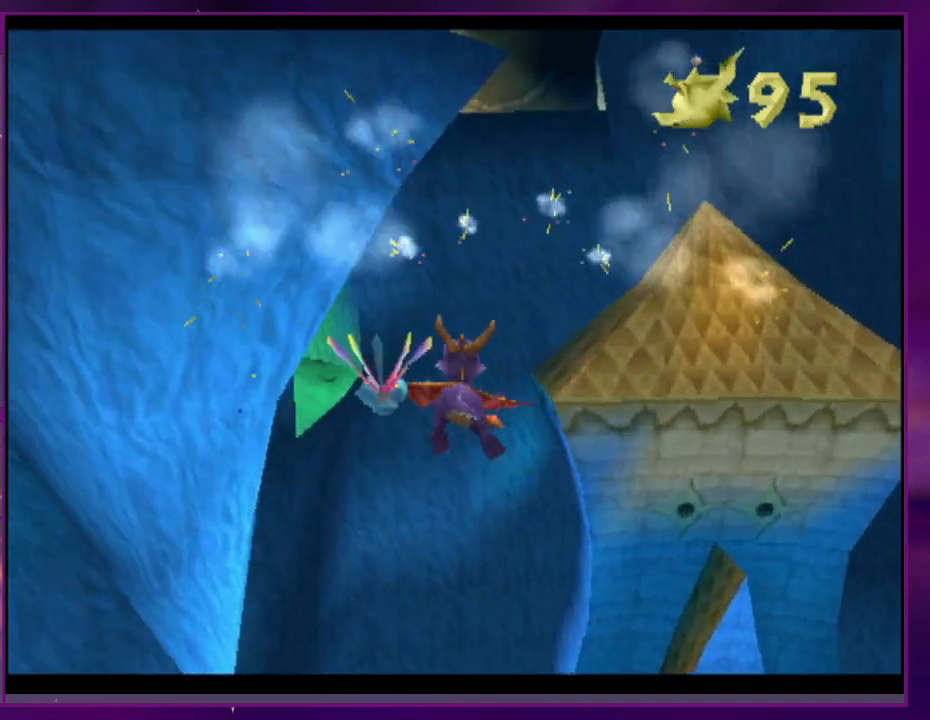
{"buttons": [], "events": []}